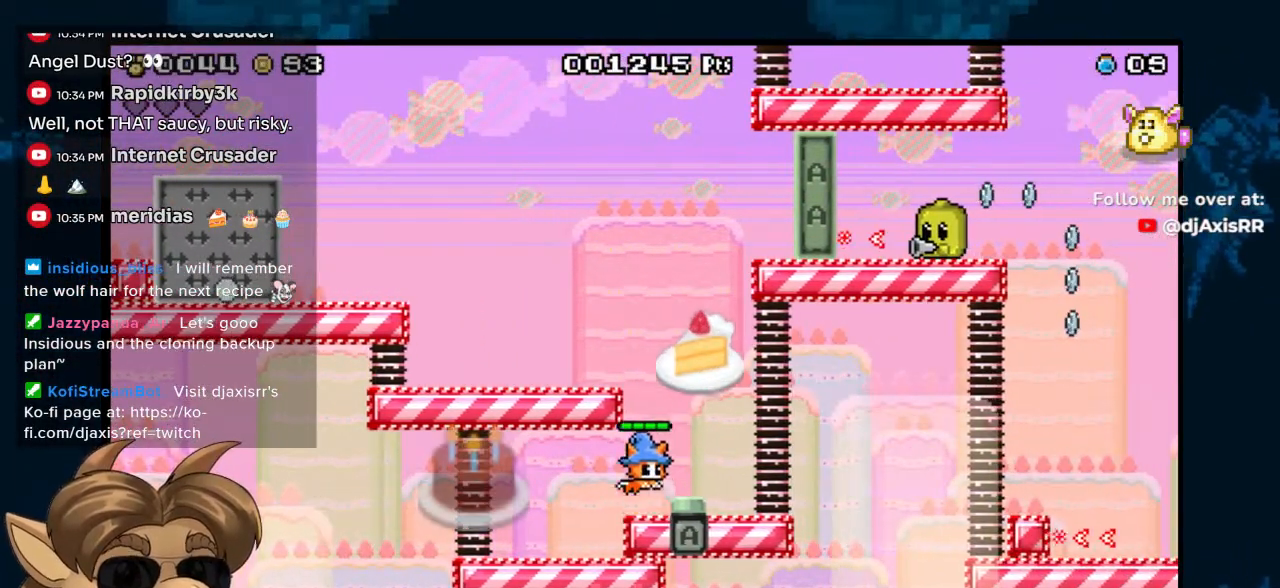
Gameplay with a controller (Nintendo layout); each line is a JSON object with the inputs held at the frame after it. "events" lists button and stick changes between this image and that frame as [ms after this image, input, new state], when the widget could be followed in between. Not read: DPAD_UP L1 L2 L3 R1 R2 R3 START Z.
{"buttons": ["B", "DPAD_LEFT"], "left_stick": "center", "right_stick": "center", "events": [[117, "DPAD_LEFT", "down"], [217, "B", "up"], [483, "B", "down"]]}
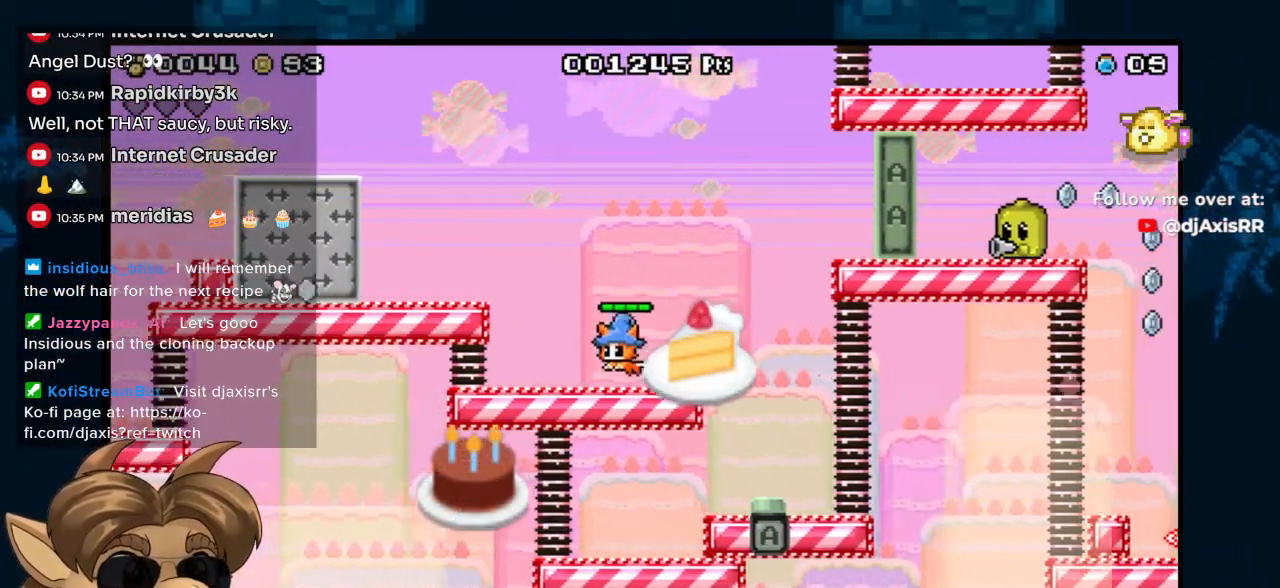
{"buttons": ["B", "DPAD_LEFT"], "left_stick": "center", "right_stick": "center", "events": [[200, "B", "up"], [483, "B", "down"]]}
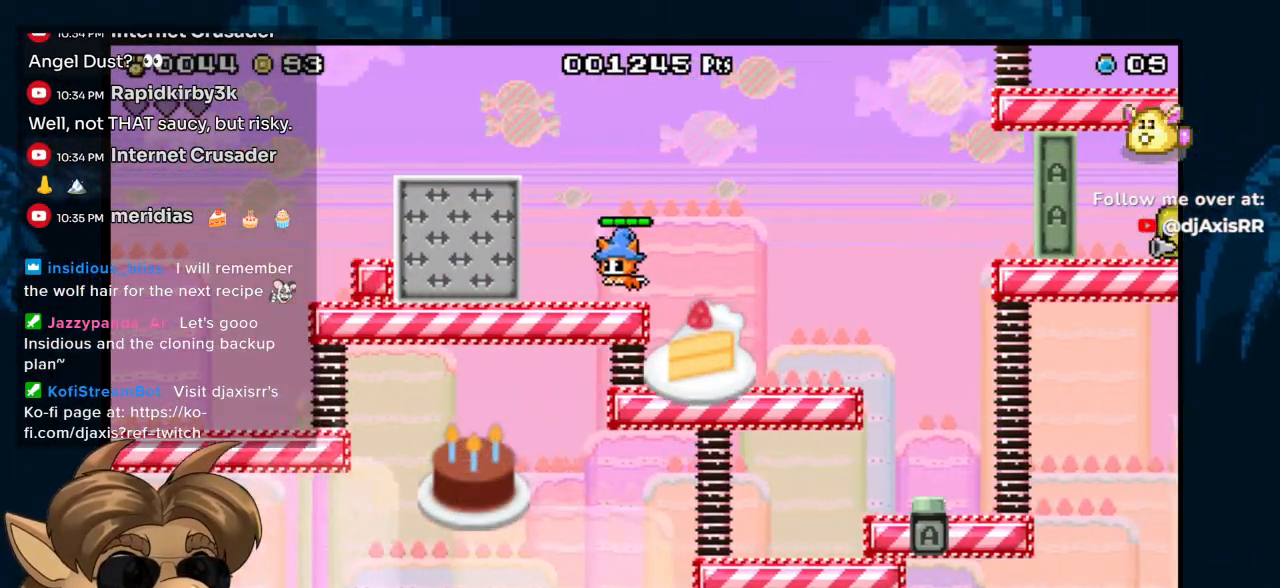
{"buttons": ["DPAD_LEFT"], "left_stick": "center", "right_stick": "center", "events": [[317, "B", "up"]]}
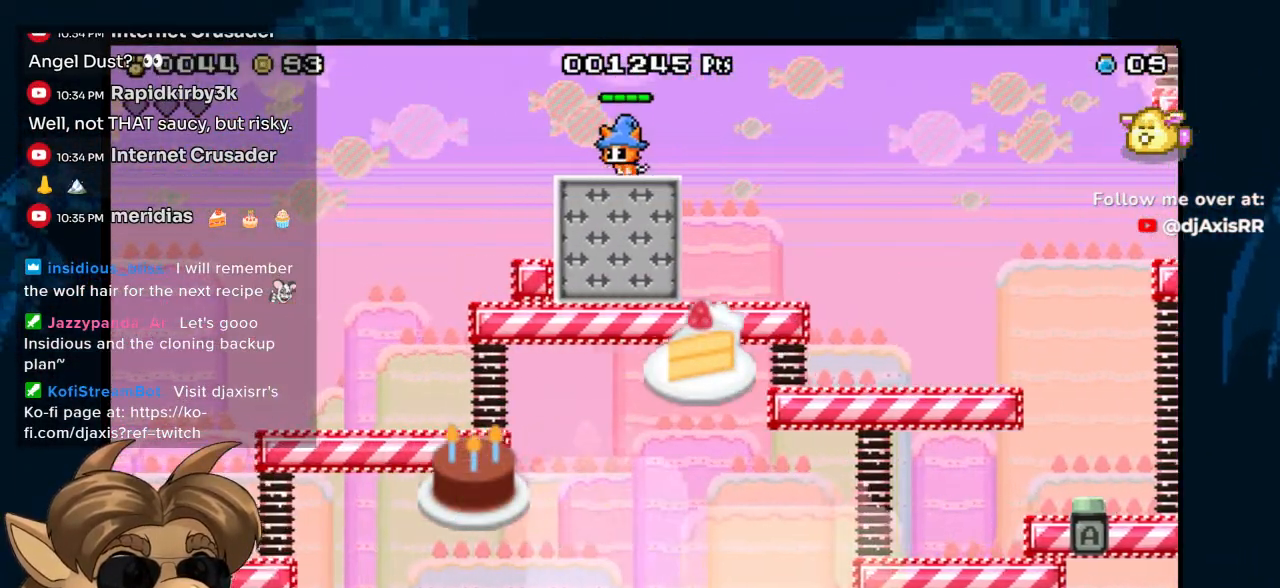
{"buttons": ["DPAD_RIGHT"], "left_stick": "center", "right_stick": "center", "events": [[317, "DPAD_LEFT", "up"], [417, "DPAD_RIGHT", "down"]]}
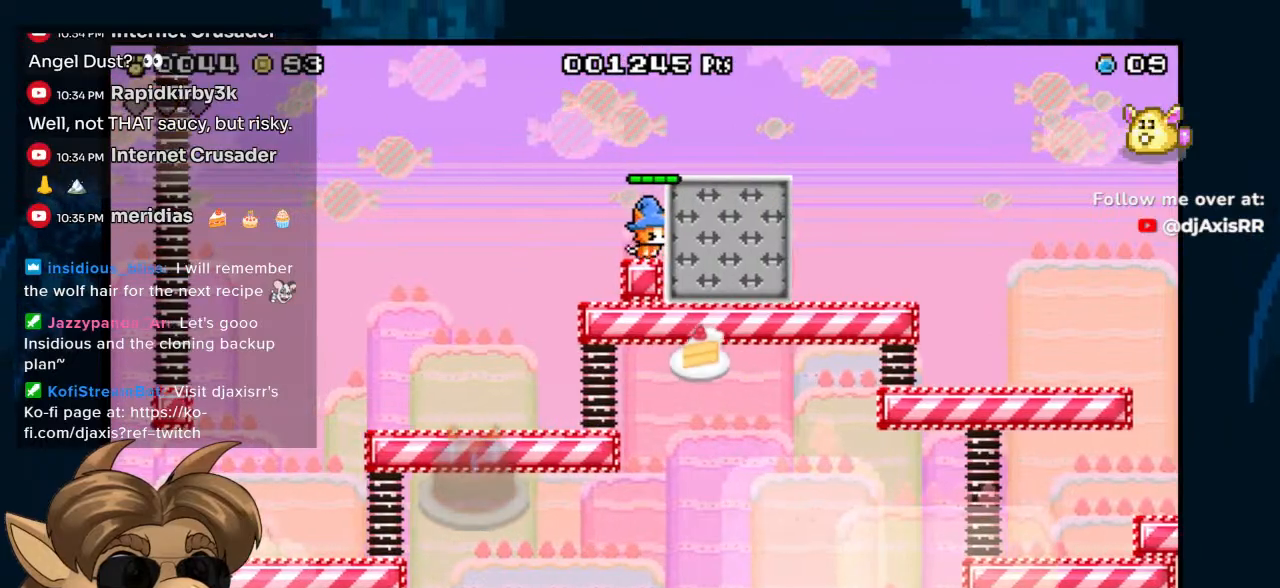
{"buttons": ["DPAD_RIGHT"], "left_stick": "center", "right_stick": "center", "events": []}
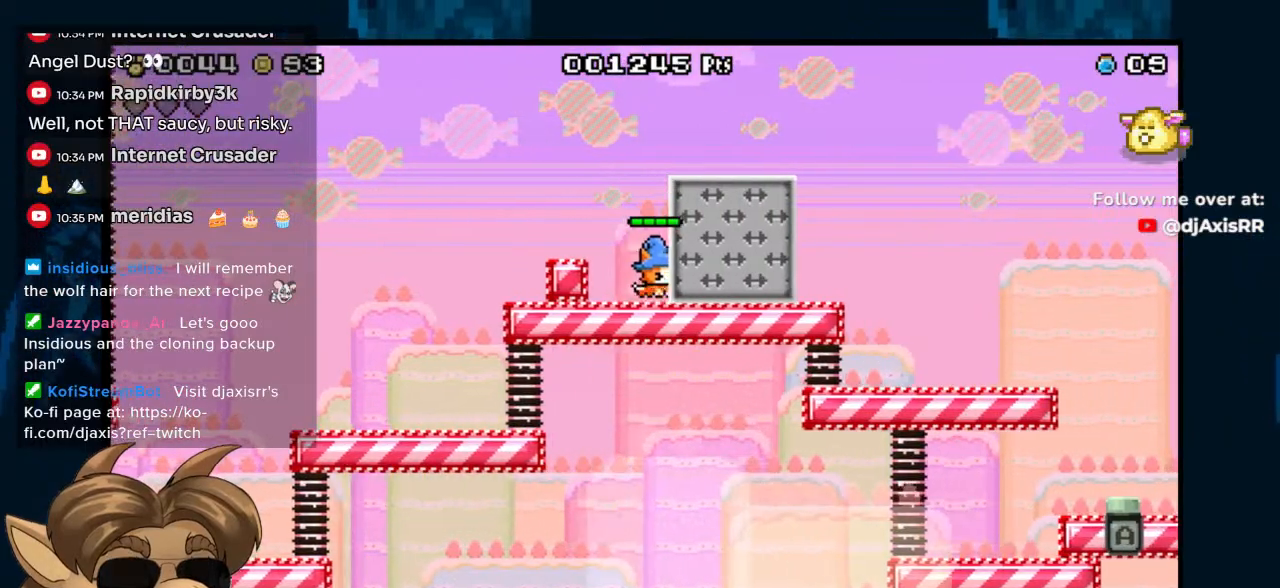
{"buttons": ["DPAD_RIGHT"], "left_stick": "center", "right_stick": "center", "events": []}
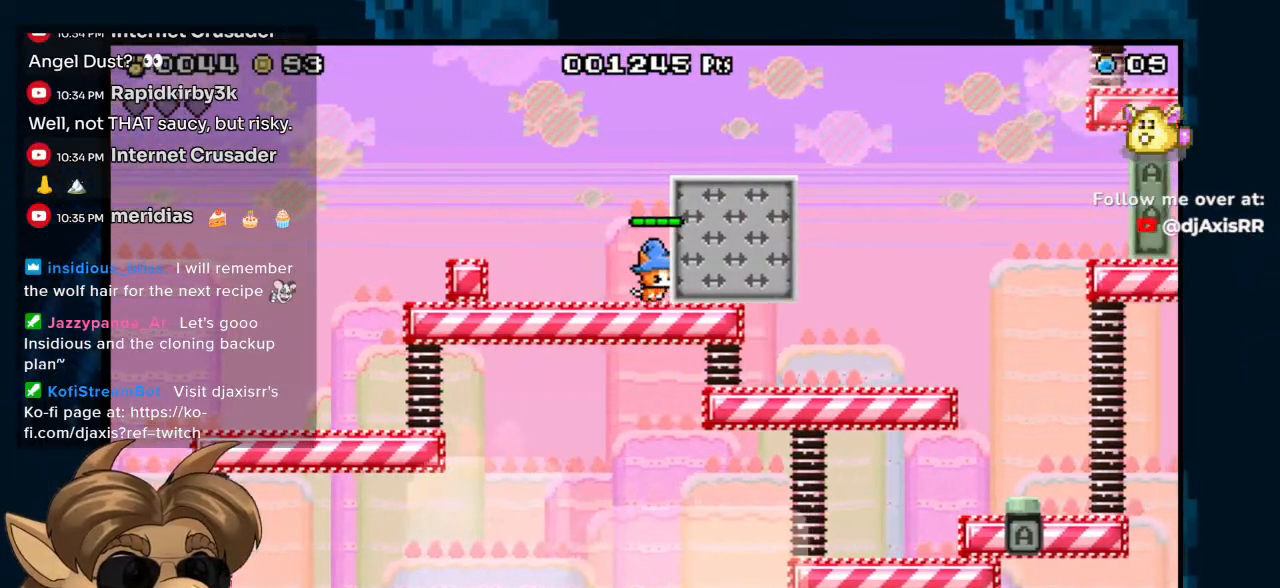
{"buttons": ["DPAD_RIGHT"], "left_stick": "center", "right_stick": "center", "events": []}
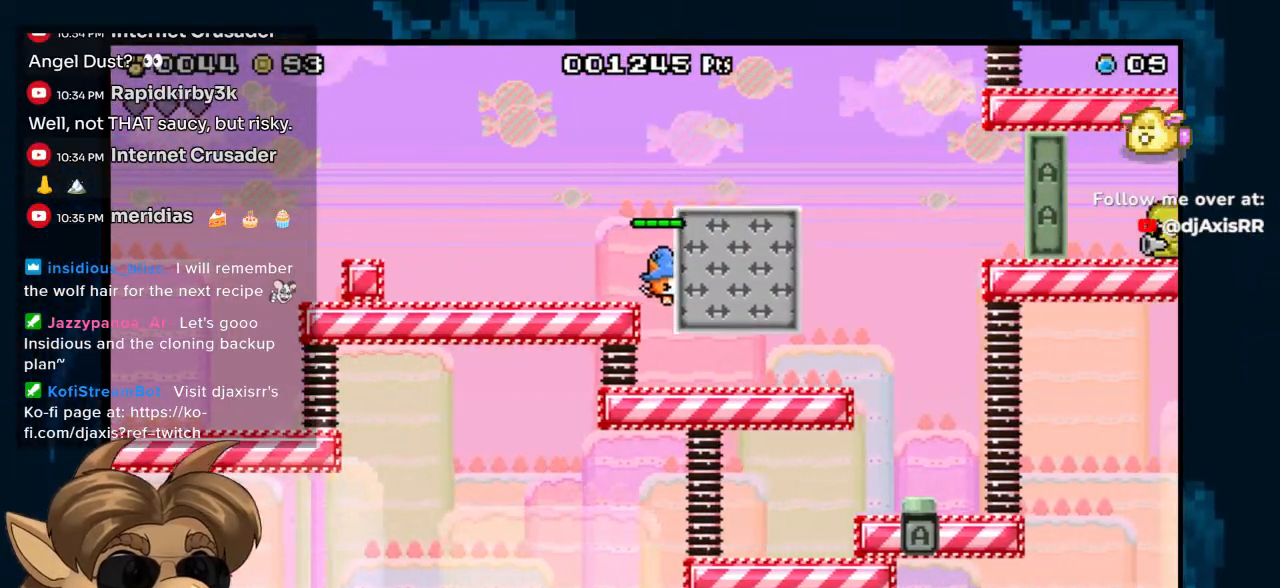
{"buttons": ["DPAD_RIGHT"], "left_stick": "center", "right_stick": "center", "events": [[33, "DPAD_RIGHT", "up"], [317, "DPAD_RIGHT", "down"]]}
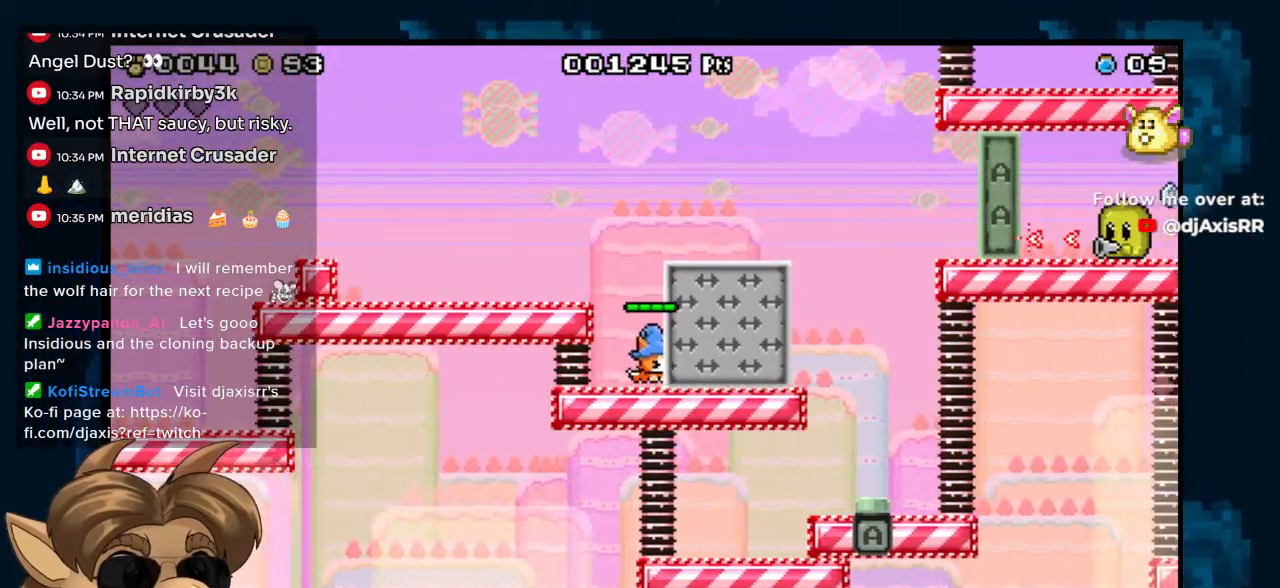
{"buttons": ["DPAD_RIGHT"], "left_stick": "center", "right_stick": "center", "events": []}
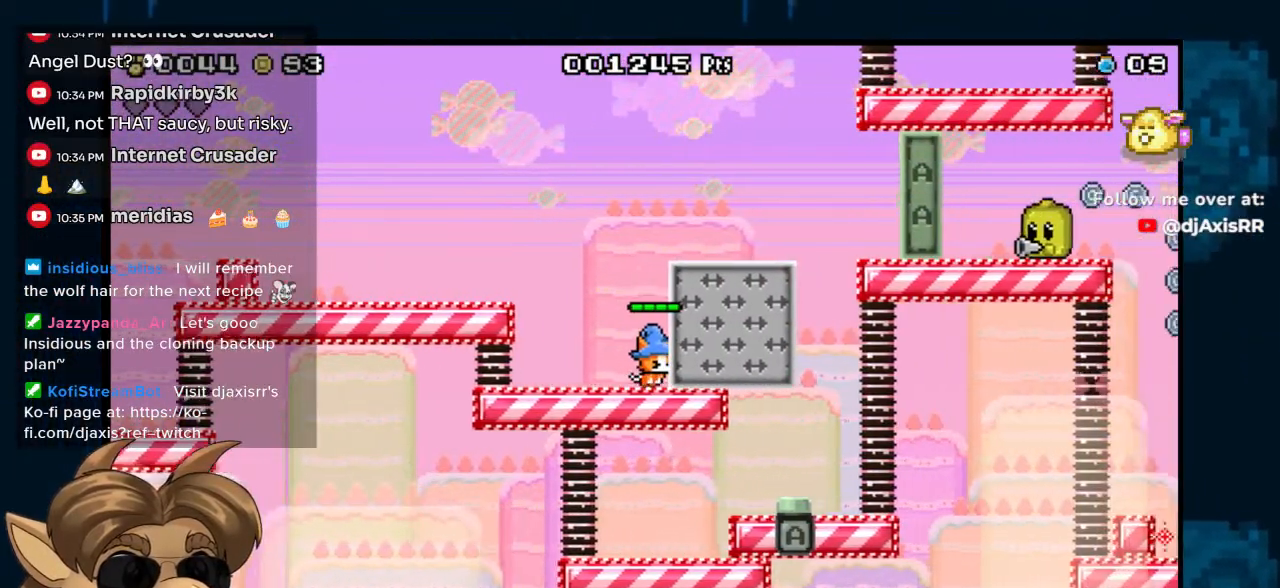
{"buttons": [], "left_stick": "center", "right_stick": "center", "events": [[233, "DPAD_RIGHT", "up"]]}
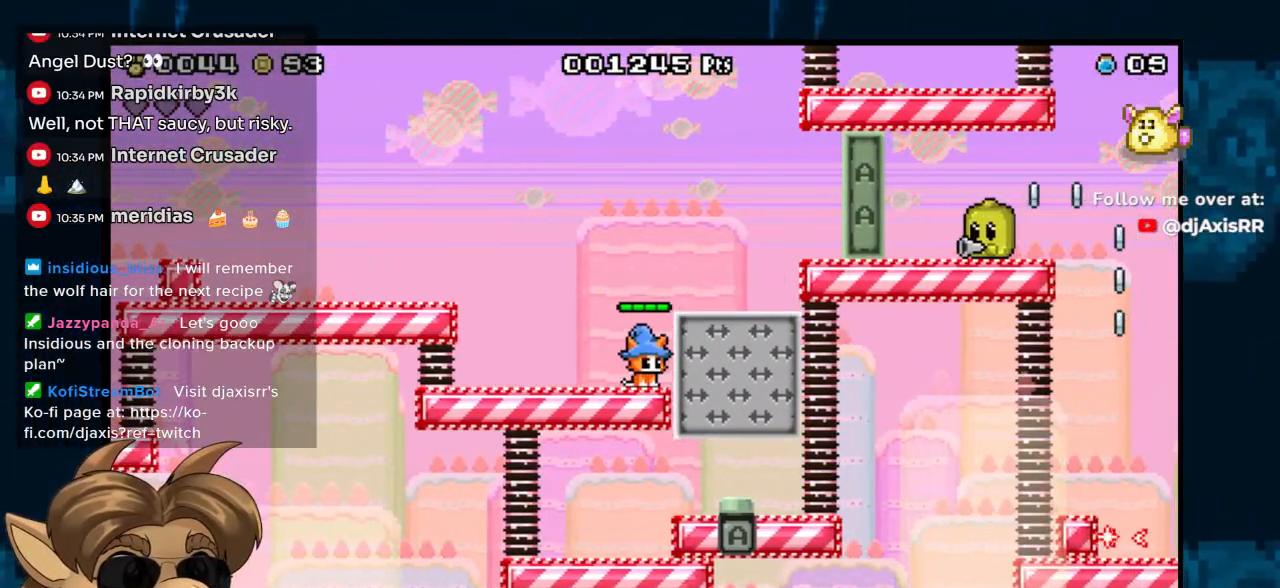
{"buttons": [], "left_stick": "center", "right_stick": "center", "events": []}
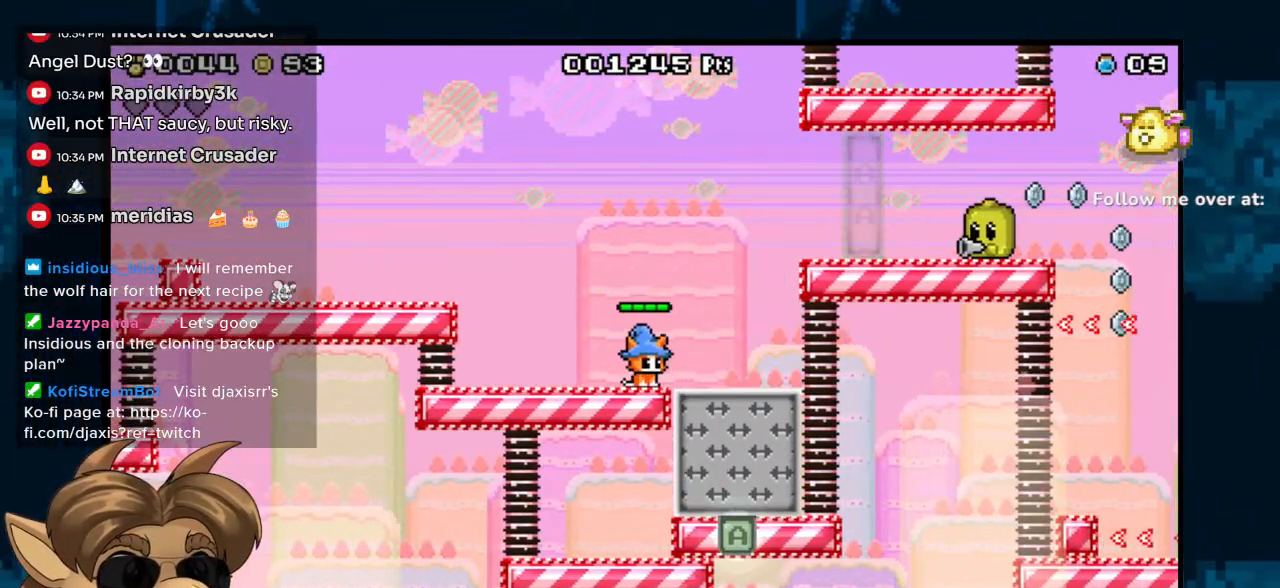
{"buttons": [], "left_stick": "center", "right_stick": "center", "events": [[33, "DPAD_RIGHT", "down"], [467, "DPAD_RIGHT", "up"]]}
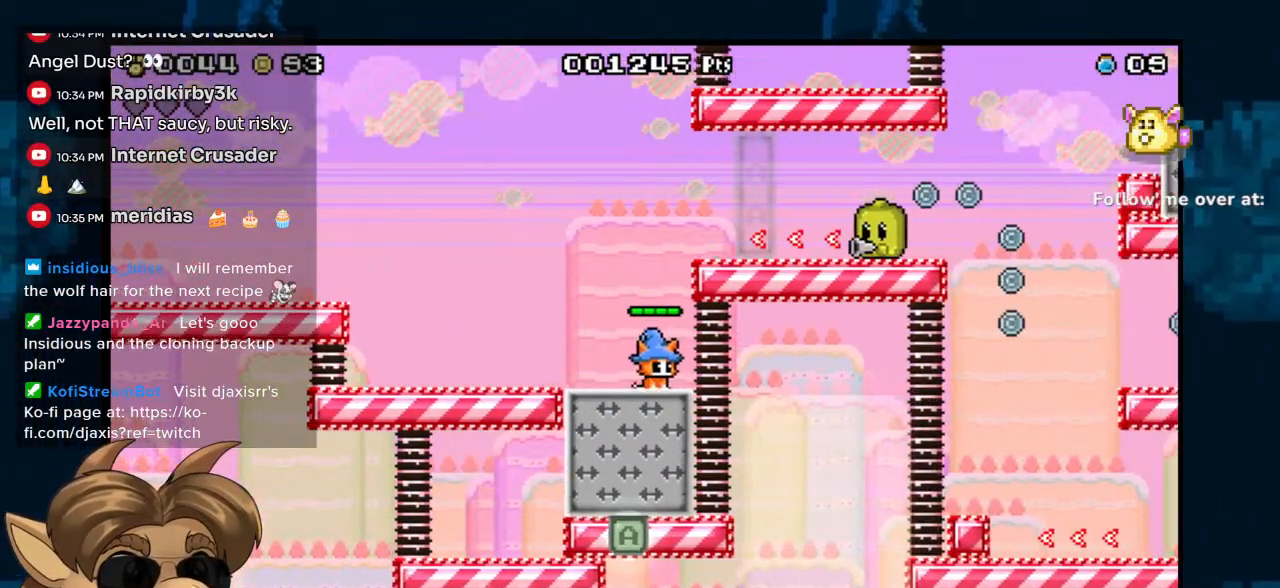
{"buttons": [], "left_stick": "center", "right_stick": "center", "events": []}
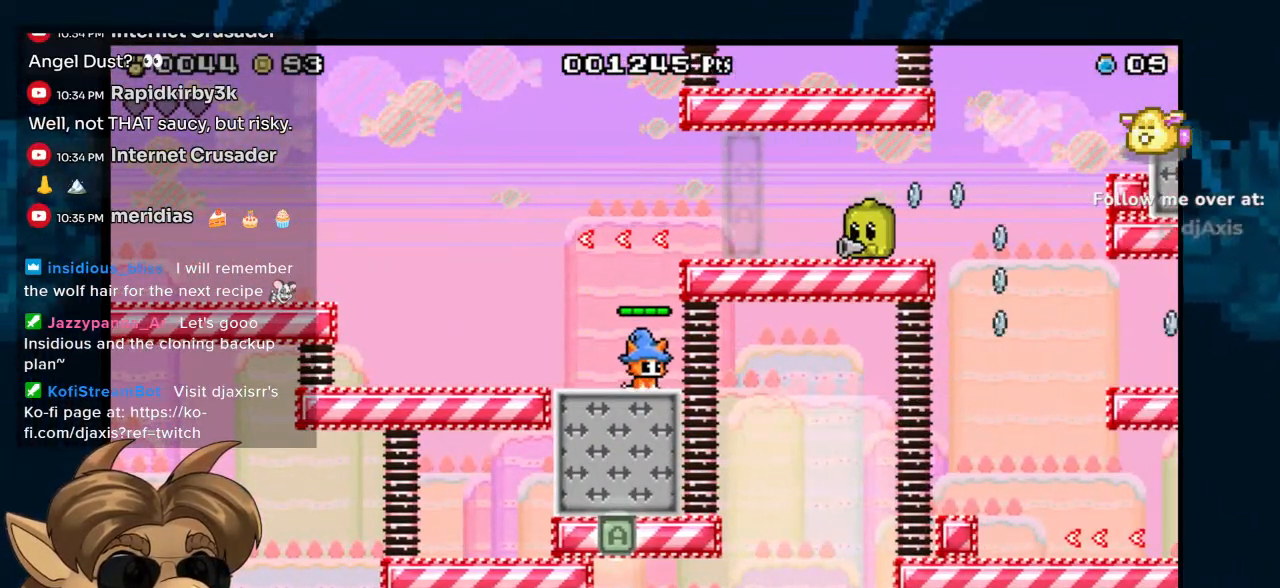
{"buttons": ["Y"], "left_stick": "center", "right_stick": "center", "events": [[100, "B", "down"], [200, "DPAD_RIGHT", "down"], [317, "Y", "down"], [350, "B", "up"], [350, "DPAD_RIGHT", "up"], [383, "Y", "up"], [433, "Y", "down"]]}
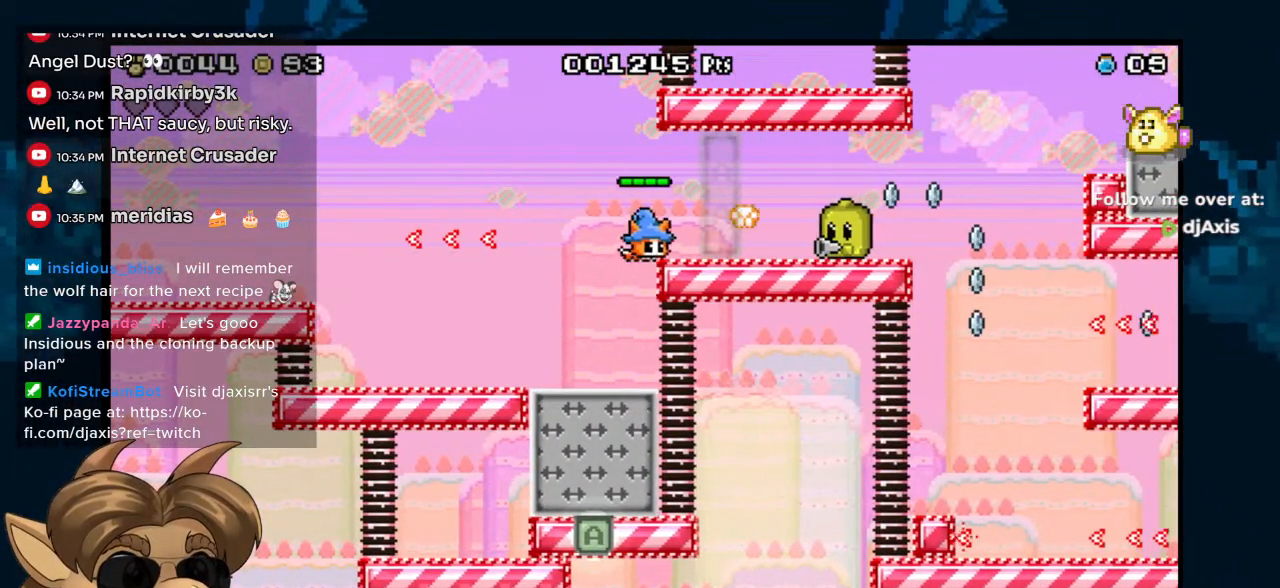
{"buttons": [], "left_stick": "center", "right_stick": "center", "events": [[17, "Y", "up"], [83, "Y", "down"], [167, "Y", "up"], [233, "Y", "down"], [300, "Y", "up"]]}
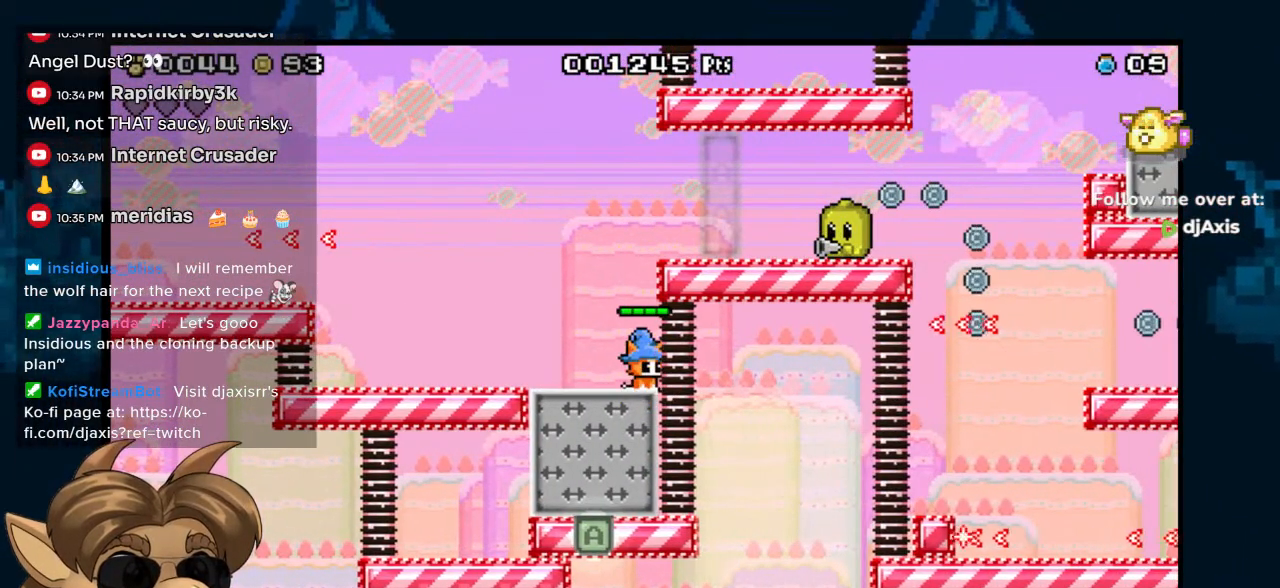
{"buttons": [], "left_stick": "center", "right_stick": "center", "events": []}